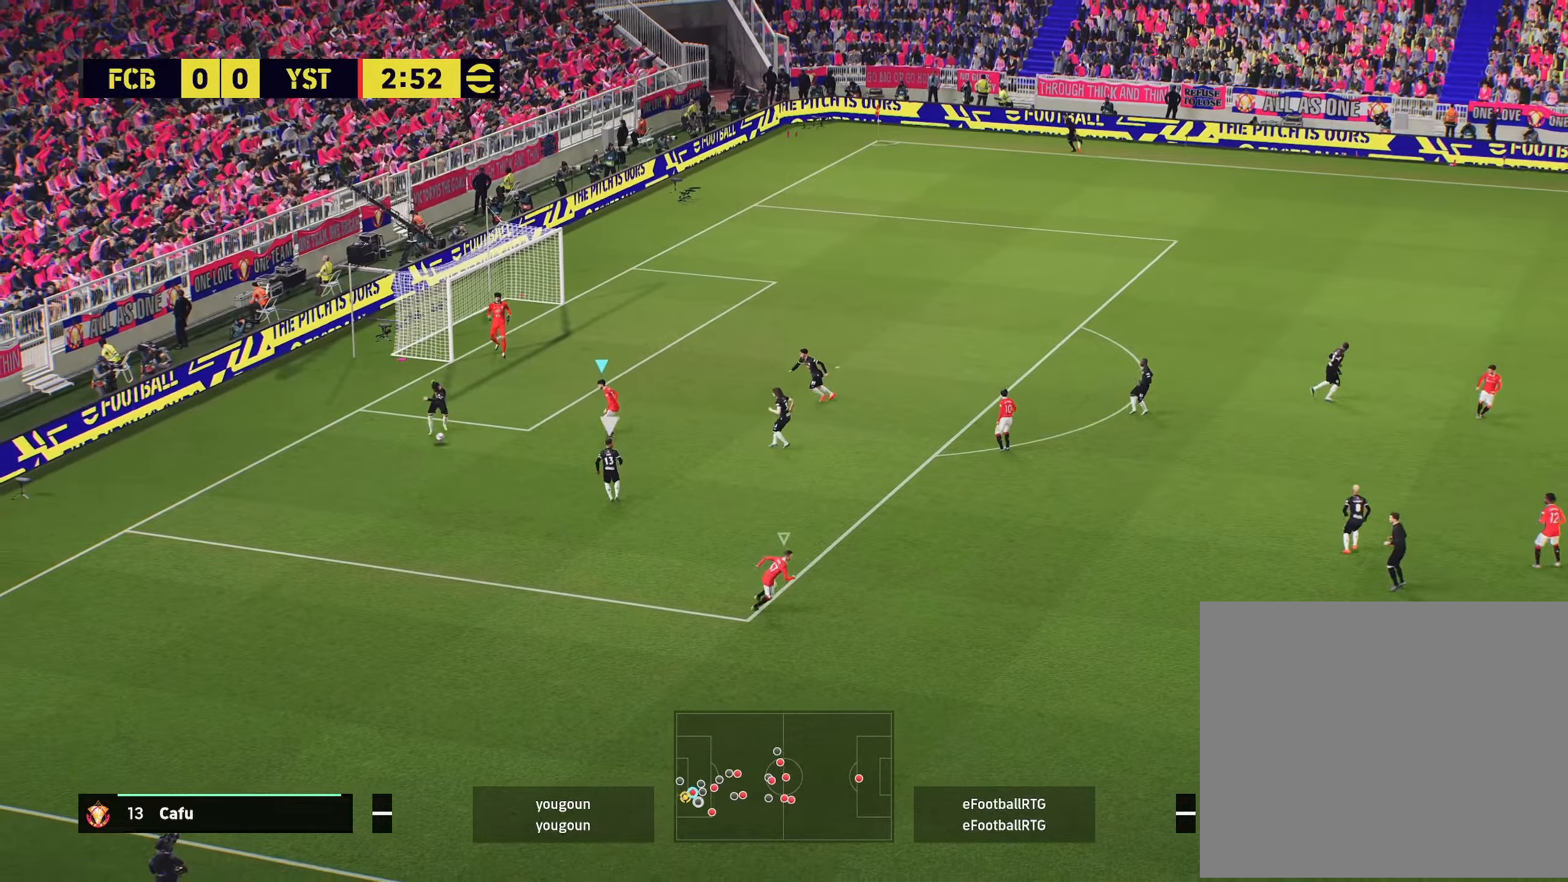
Gameplay with a controller (PlayStation layout); each line is a JSON object with the inputs held at the frame after it (dt_ms = milliseconds from this image to that frame). "events" lists button and stick changes between this image and that frame as [ms after this image, input, new state], when the widget could be followed in between.
{"dt_ms": 400, "buttons": ["R2"], "left_stick": "down-left", "right_stick": "center", "events": [[133, "L1", "down"], [250, "L1", "up"], [250, "left_stick", "down-left"]]}
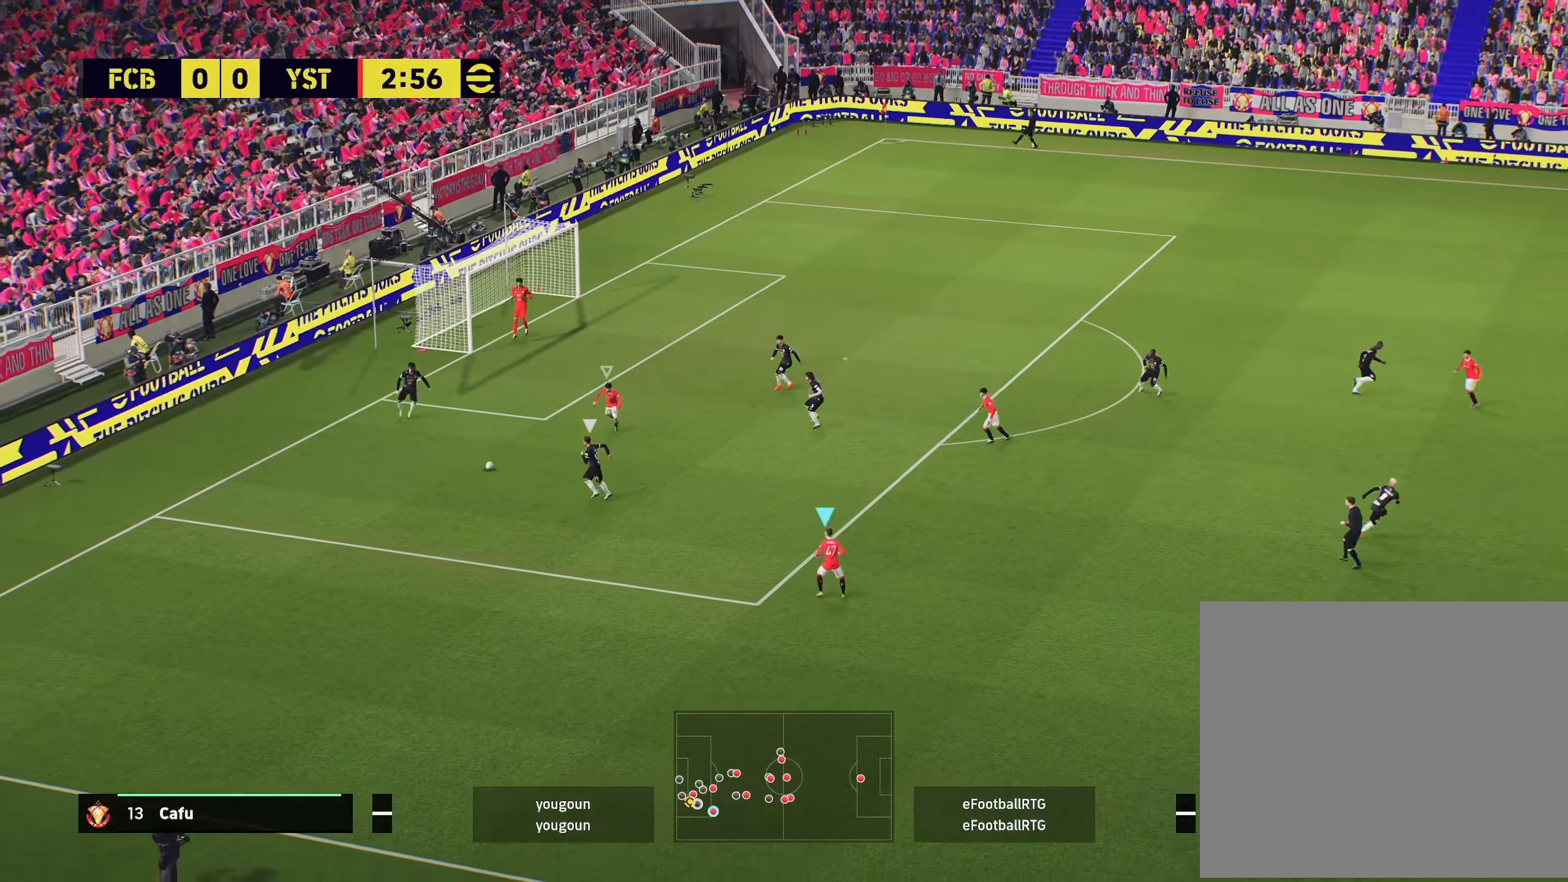
{"dt_ms": 501, "buttons": ["R2"], "left_stick": "up-right", "right_stick": "center", "events": [[17, "left_stick", "up-left"], [50, "R2", "up"], [184, "R2", "down"], [367, "left_stick", "up"], [468, "left_stick", "up-right"]]}
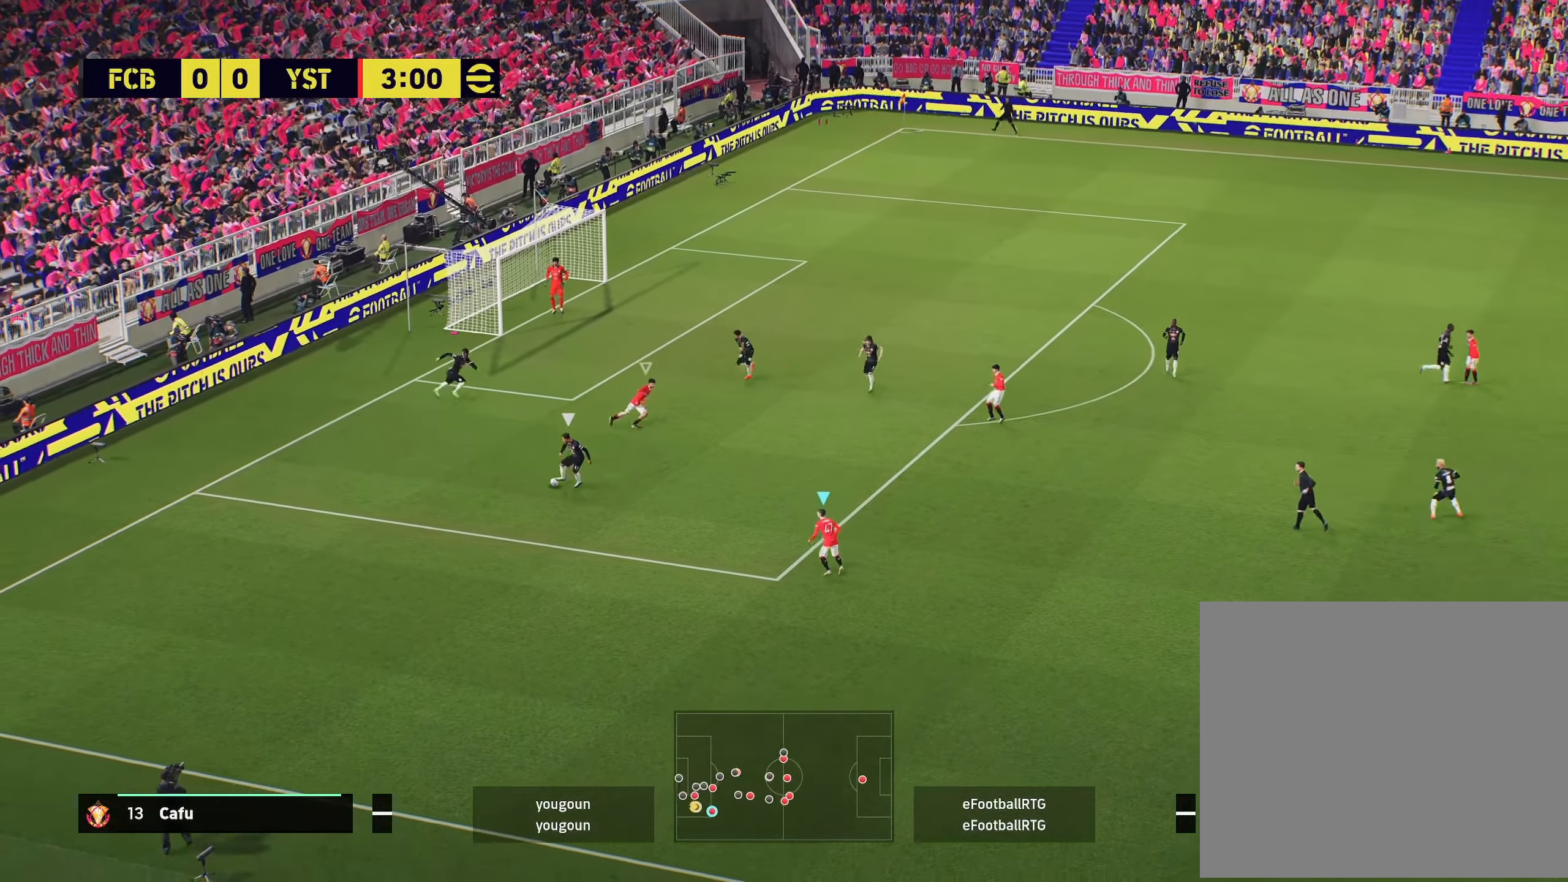
{"dt_ms": 500, "buttons": ["L2"], "left_stick": "right", "right_stick": "center", "events": [[50, "L2", "down"], [284, "L2", "up"], [367, "L2", "down"], [417, "left_stick", "right"], [500, "R2", "up"]]}
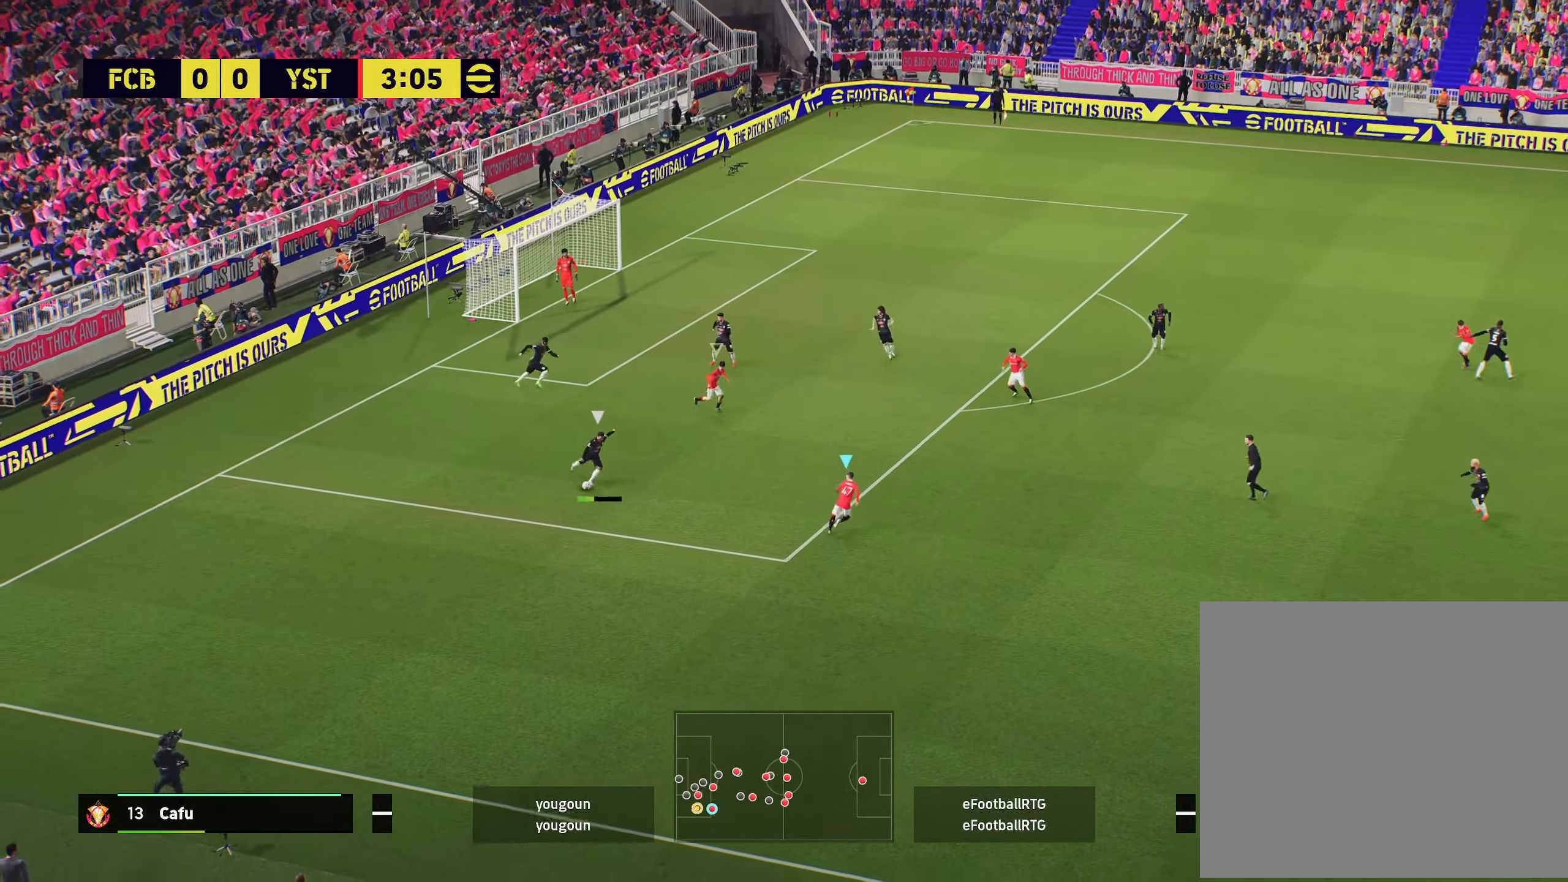
{"dt_ms": 501, "buttons": ["L2", "R2"], "left_stick": "up-right", "right_stick": "center", "events": [[101, "R2", "down"], [151, "left_stick", "up-right"]]}
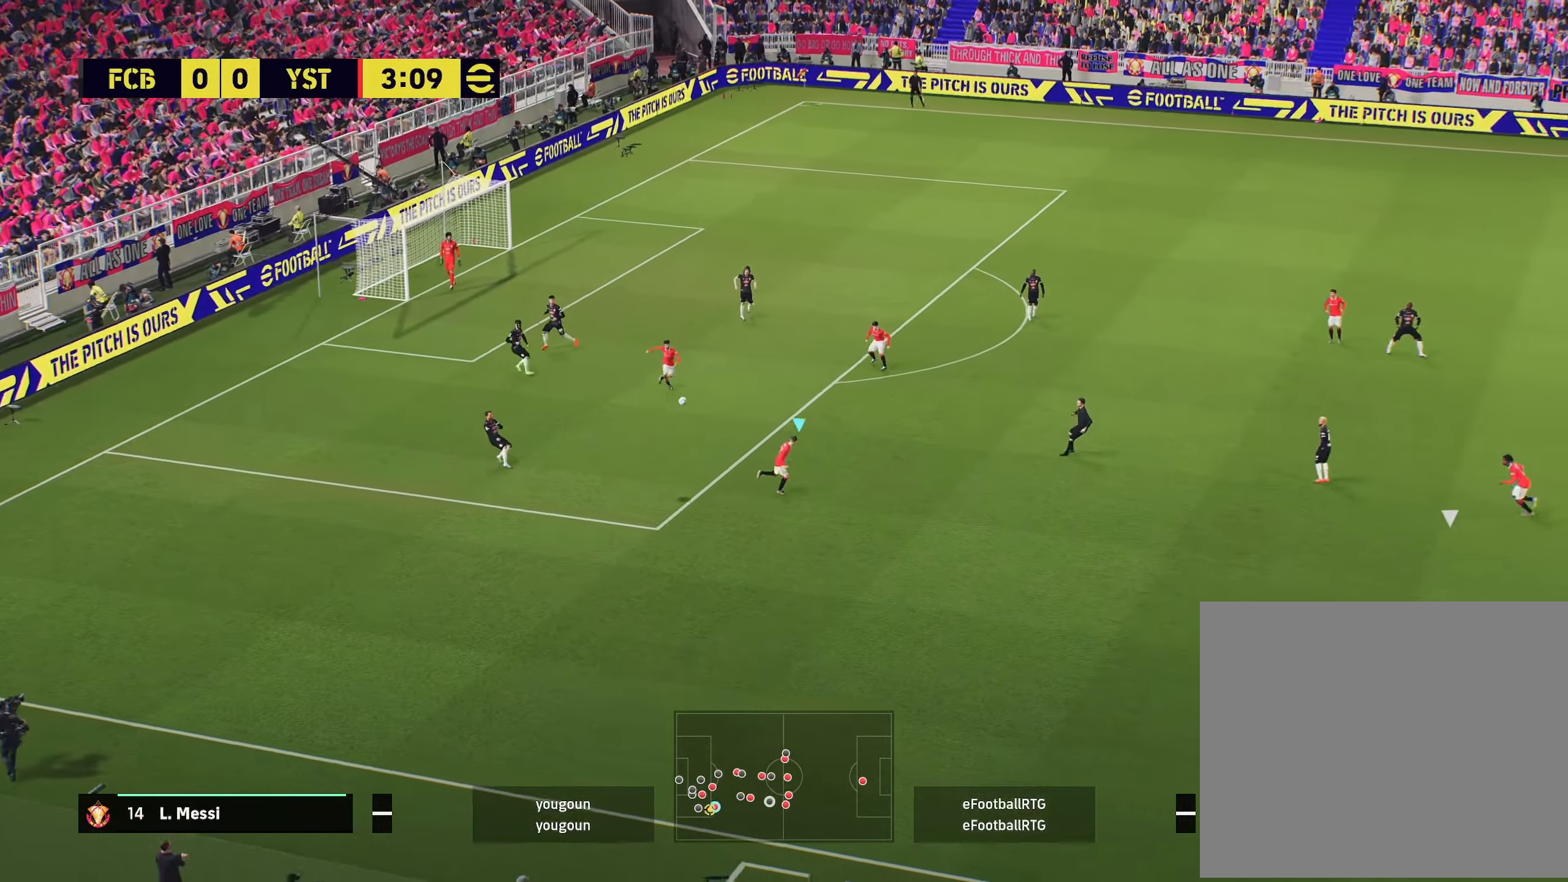
{"dt_ms": 500, "buttons": ["R2"], "left_stick": "down-left", "right_stick": "center", "events": [[83, "L2", "up"], [133, "left_stick", "up-left"], [217, "left_stick", "down-left"], [267, "R2", "up"], [334, "R2", "down"]]}
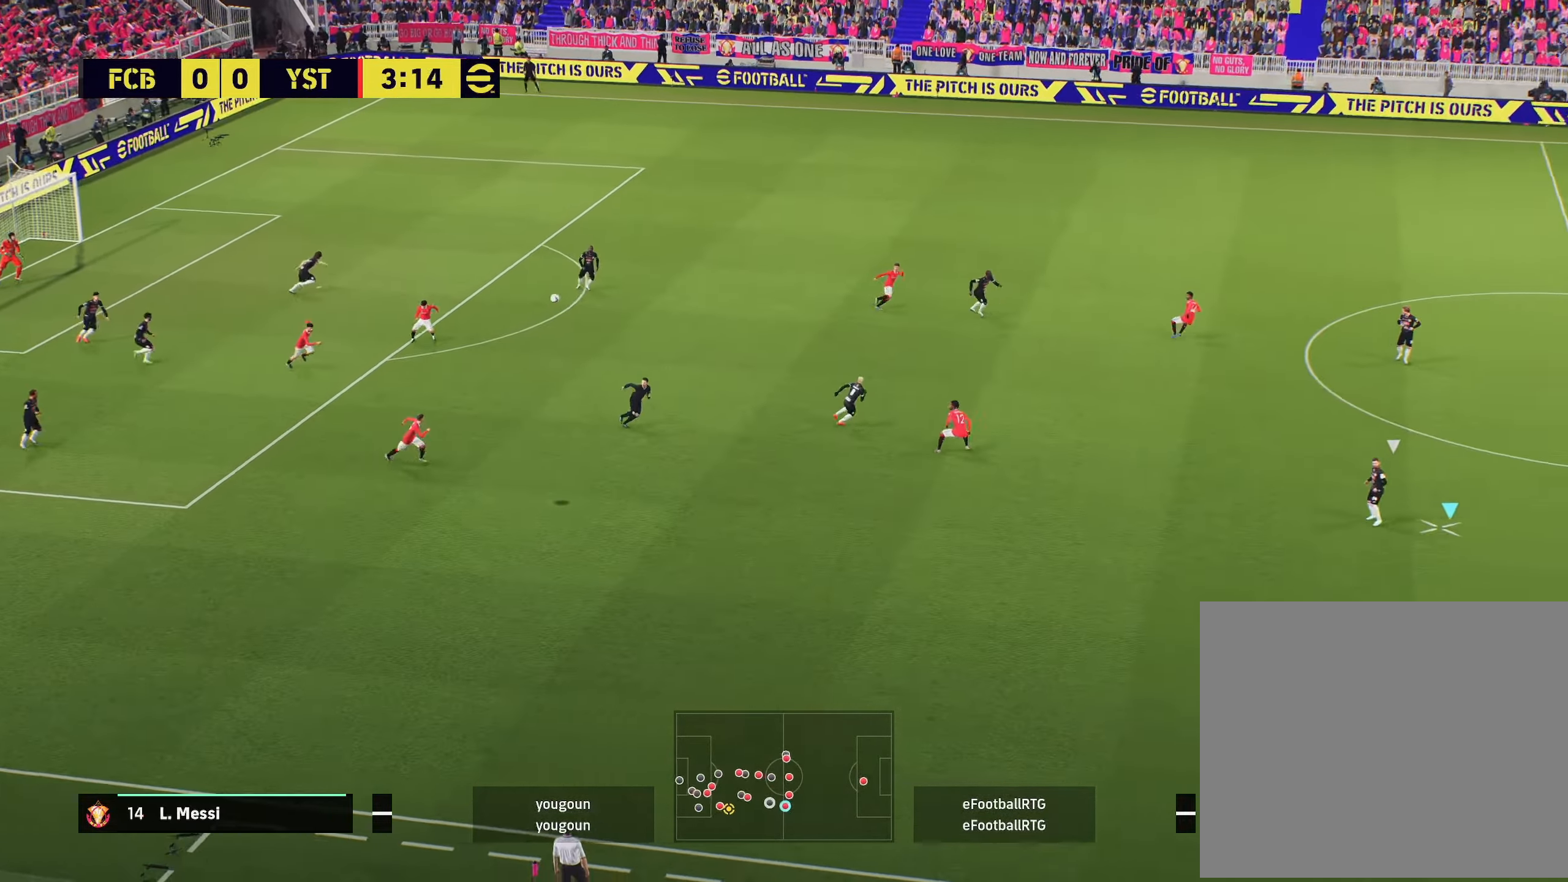
{"dt_ms": 501, "buttons": ["R1", "R2"], "left_stick": "up-left", "right_stick": "center", "events": [[234, "left_stick", "up-left"], [251, "R1", "down"]]}
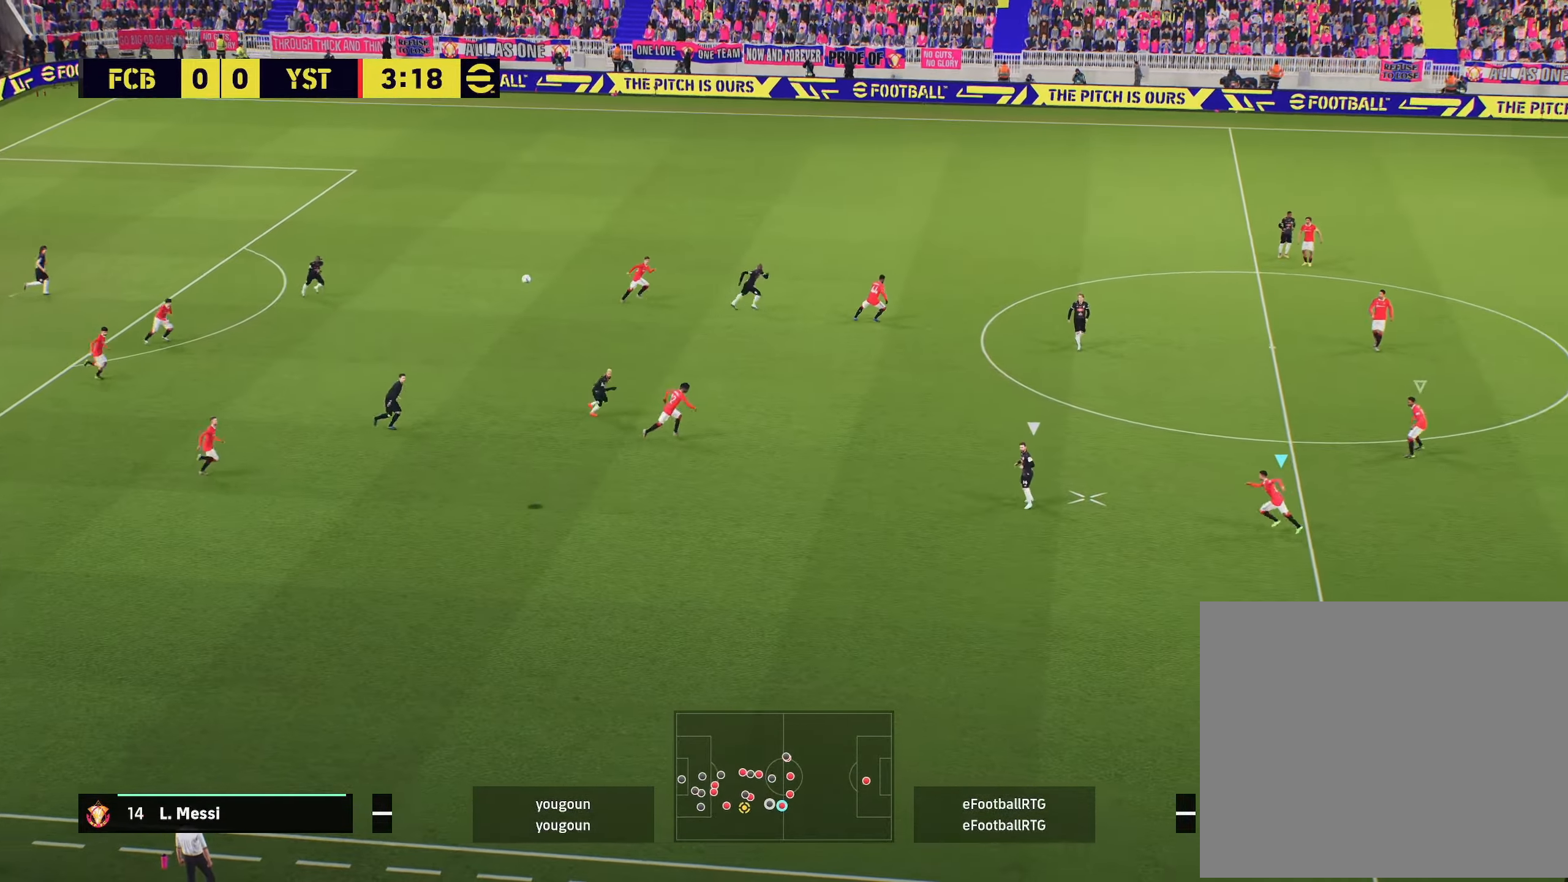
{"dt_ms": 500, "buttons": ["R1", "R2"], "left_stick": "up", "right_stick": "center", "events": [[450, "left_stick", "up"]]}
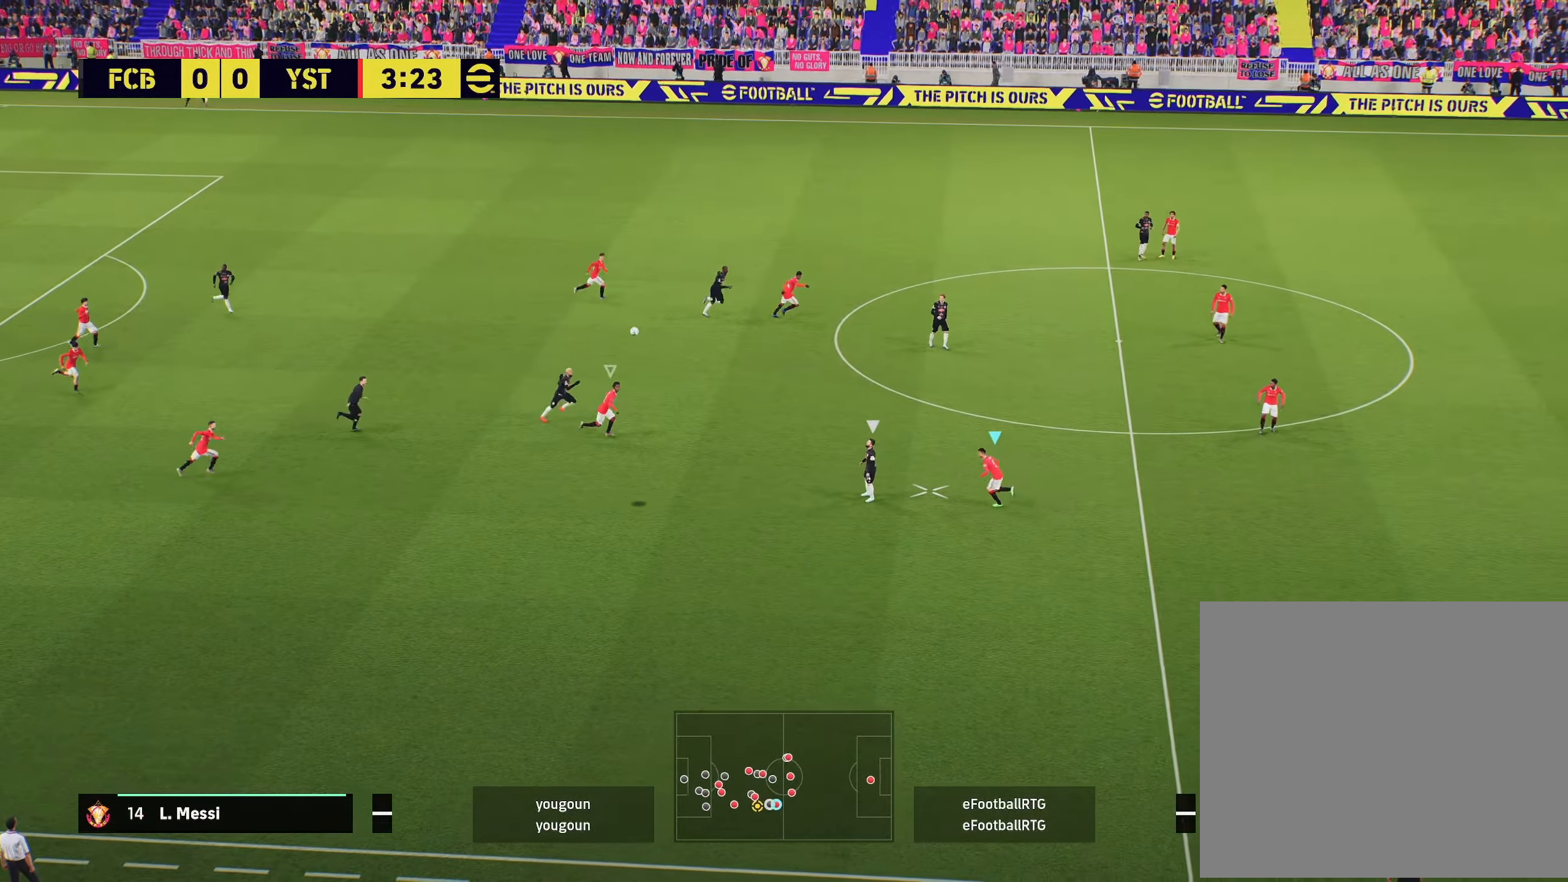
{"dt_ms": 501, "buttons": ["R1", "R2"], "left_stick": "up", "right_stick": "center", "events": []}
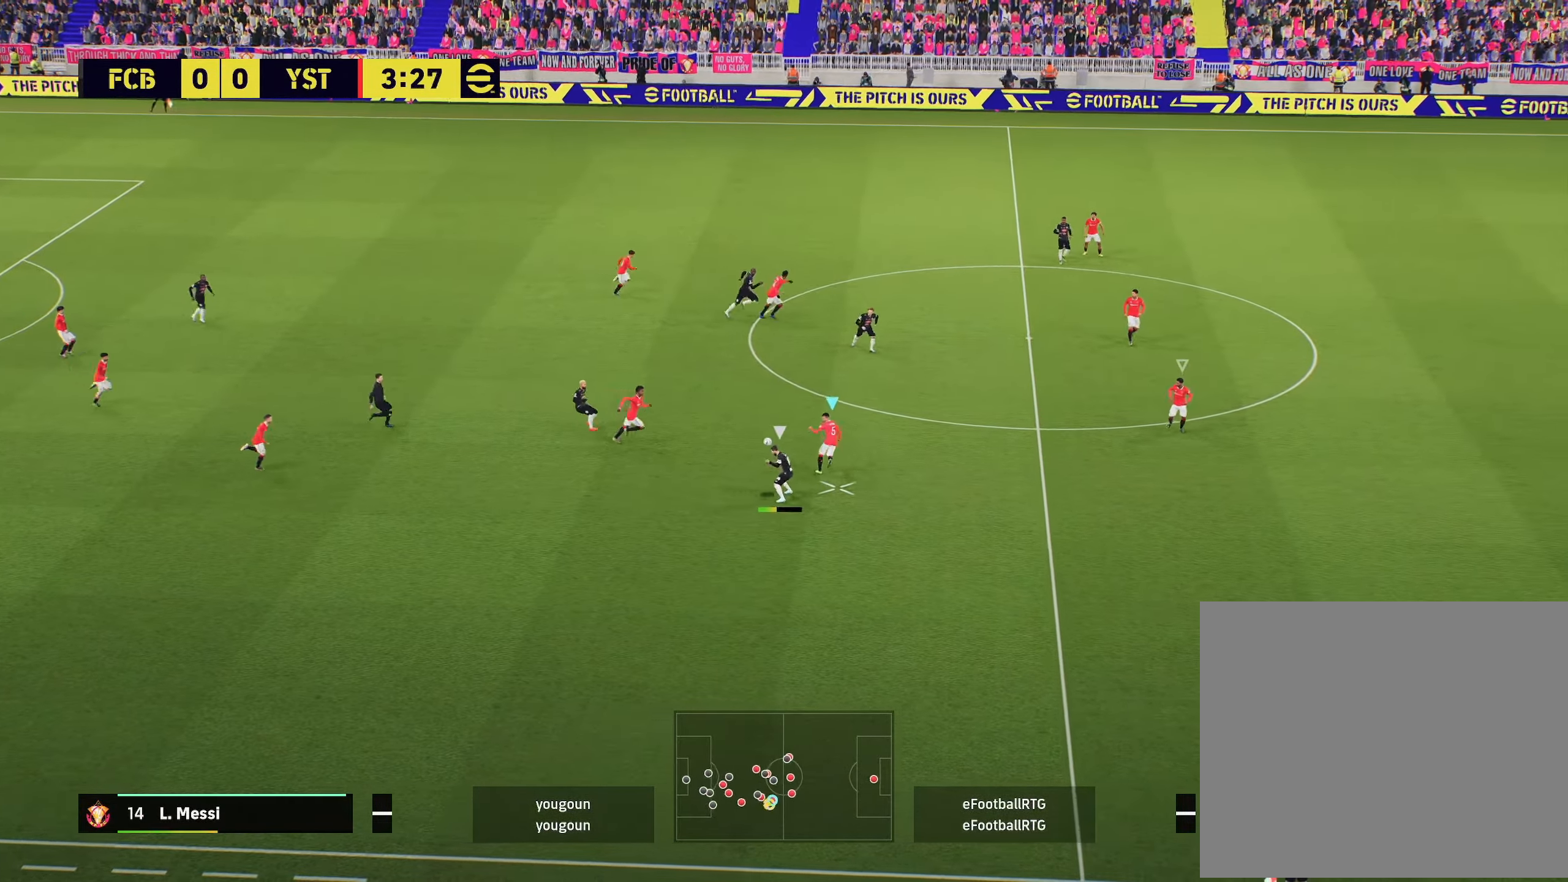
{"dt_ms": 500, "buttons": ["R1", "R2"], "left_stick": "up-right", "right_stick": "center", "events": [[434, "left_stick", "up-right"]]}
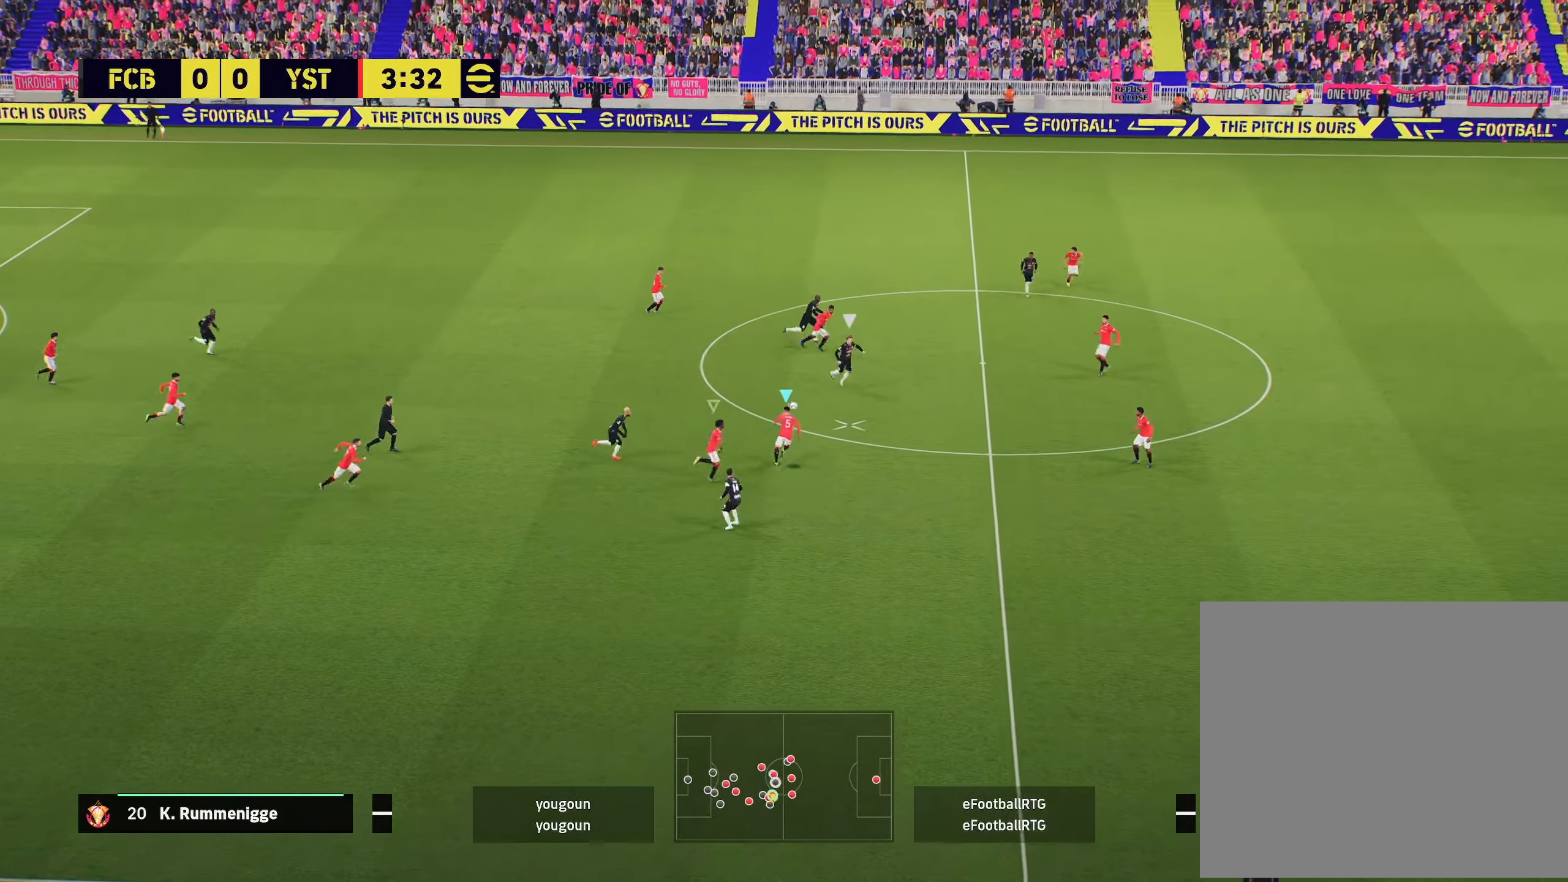
{"dt_ms": 501, "buttons": ["R1", "R2"], "left_stick": "up-right", "right_stick": "center", "events": []}
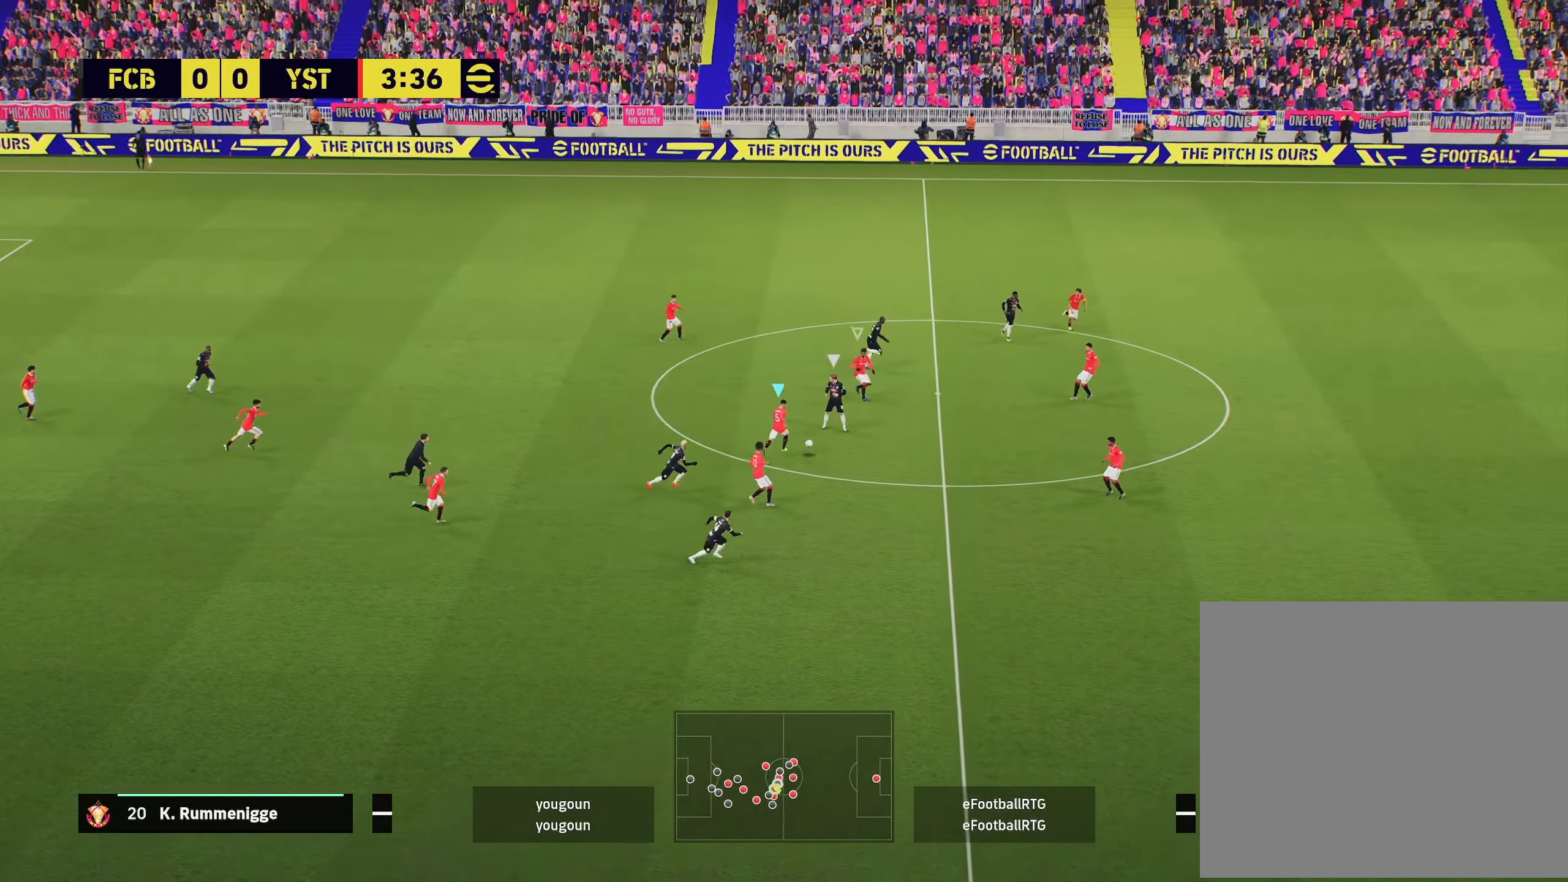
{"dt_ms": 500, "buttons": ["L2", "R2"], "left_stick": "up", "right_stick": "center", "events": [[117, "L2", "down"], [367, "R1", "up"], [450, "left_stick", "up"]]}
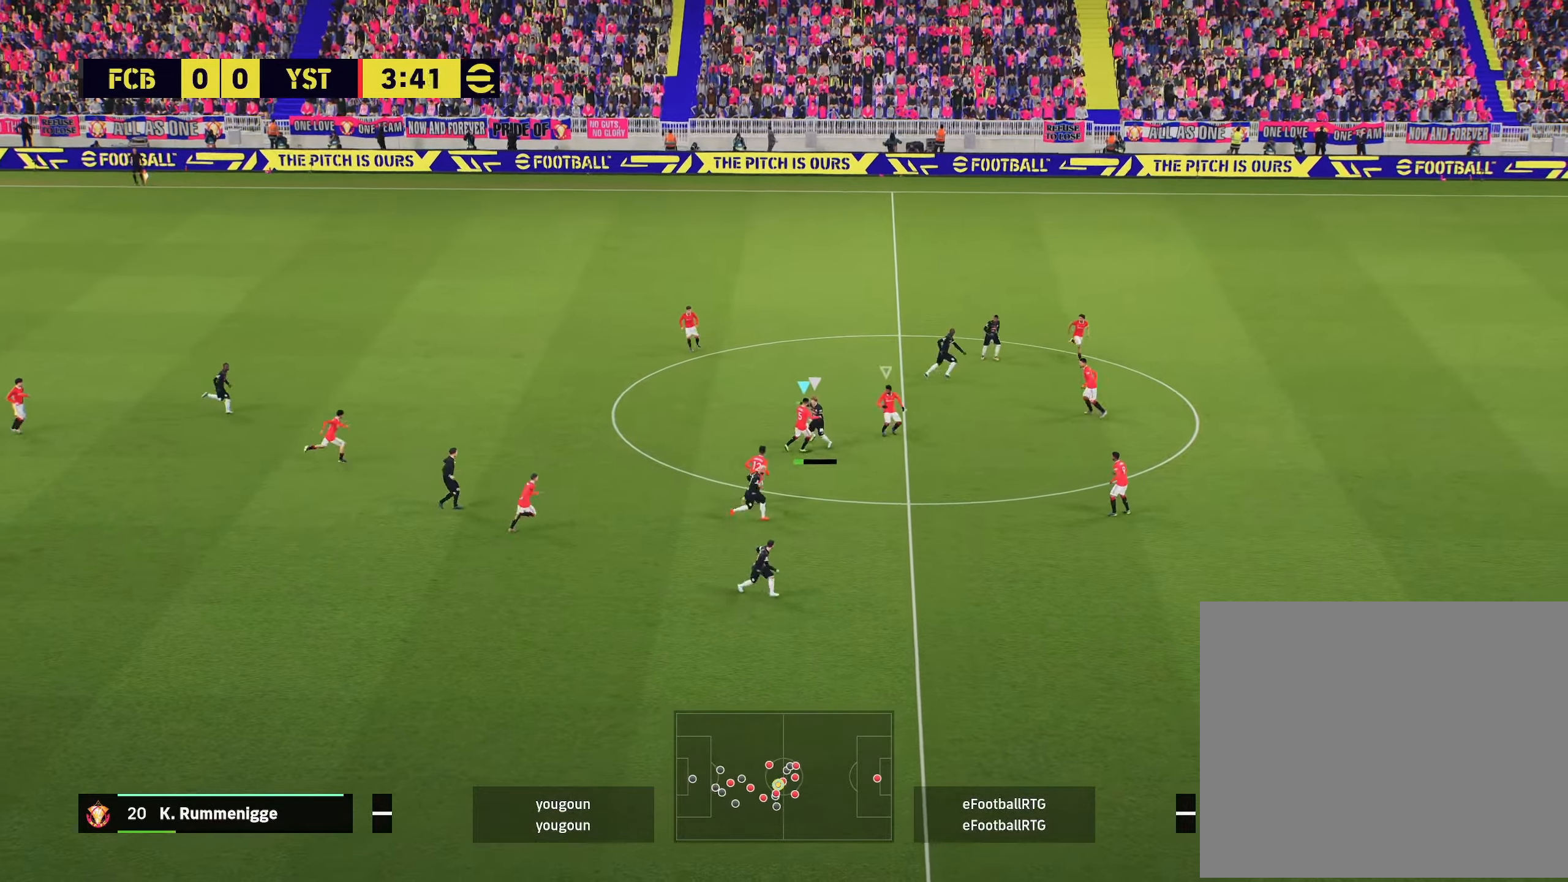
{"dt_ms": 501, "buttons": ["R2"], "left_stick": "up-left", "right_stick": "center", "events": [[50, "left_stick", "up-left"], [101, "L2", "up"]]}
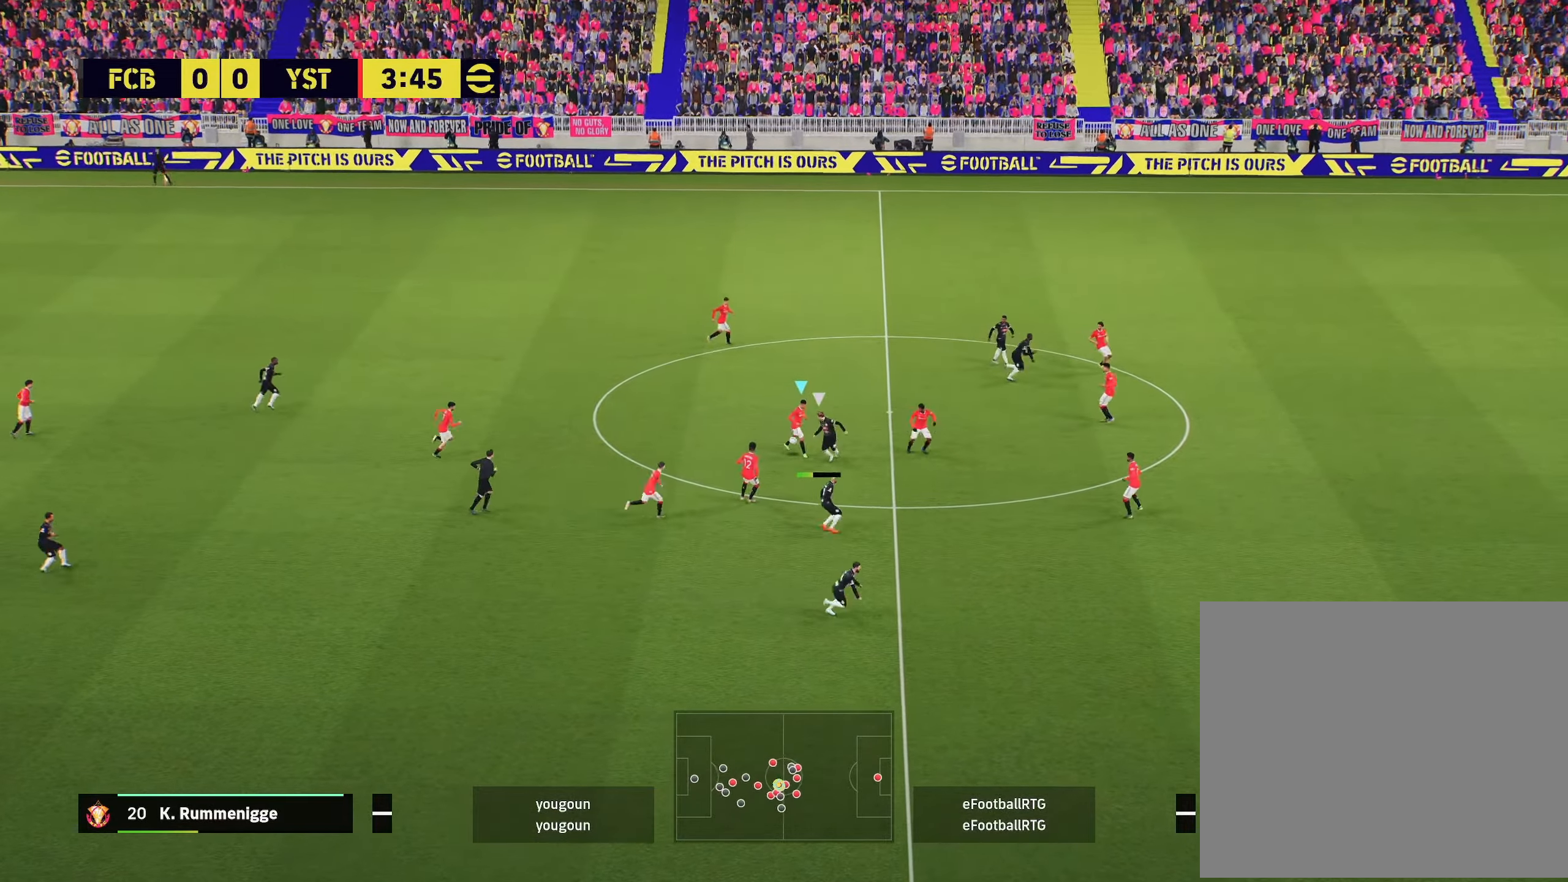
{"dt_ms": 500, "buttons": ["R2"], "left_stick": "up-left", "right_stick": "center", "events": []}
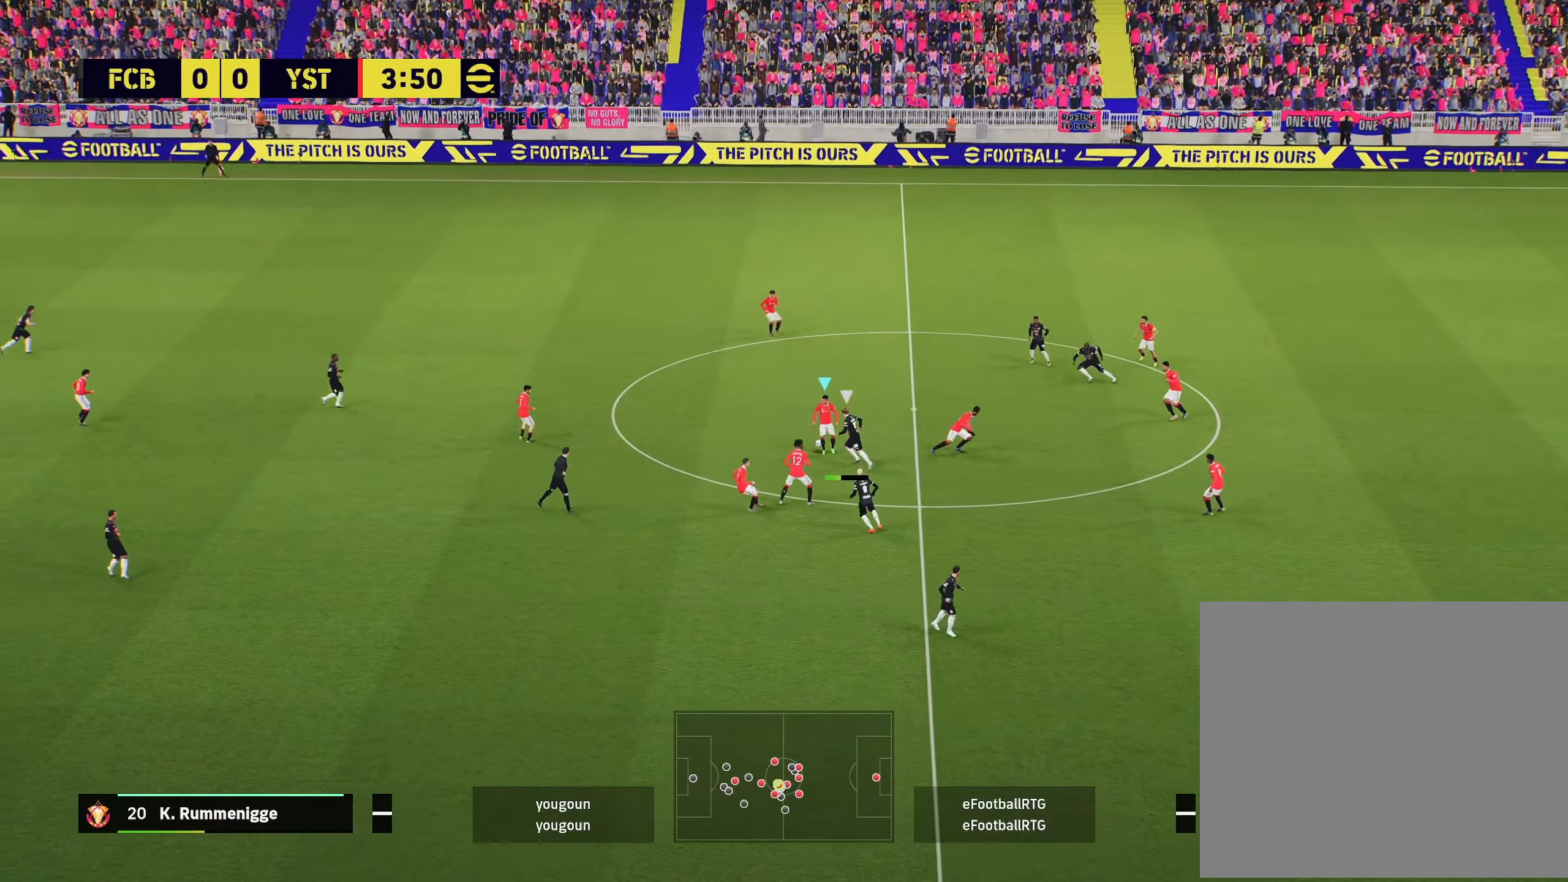
{"dt_ms": 501, "buttons": ["CROSS", "R2"], "left_stick": "up-left", "right_stick": "center", "events": [[434, "CROSS", "down"]]}
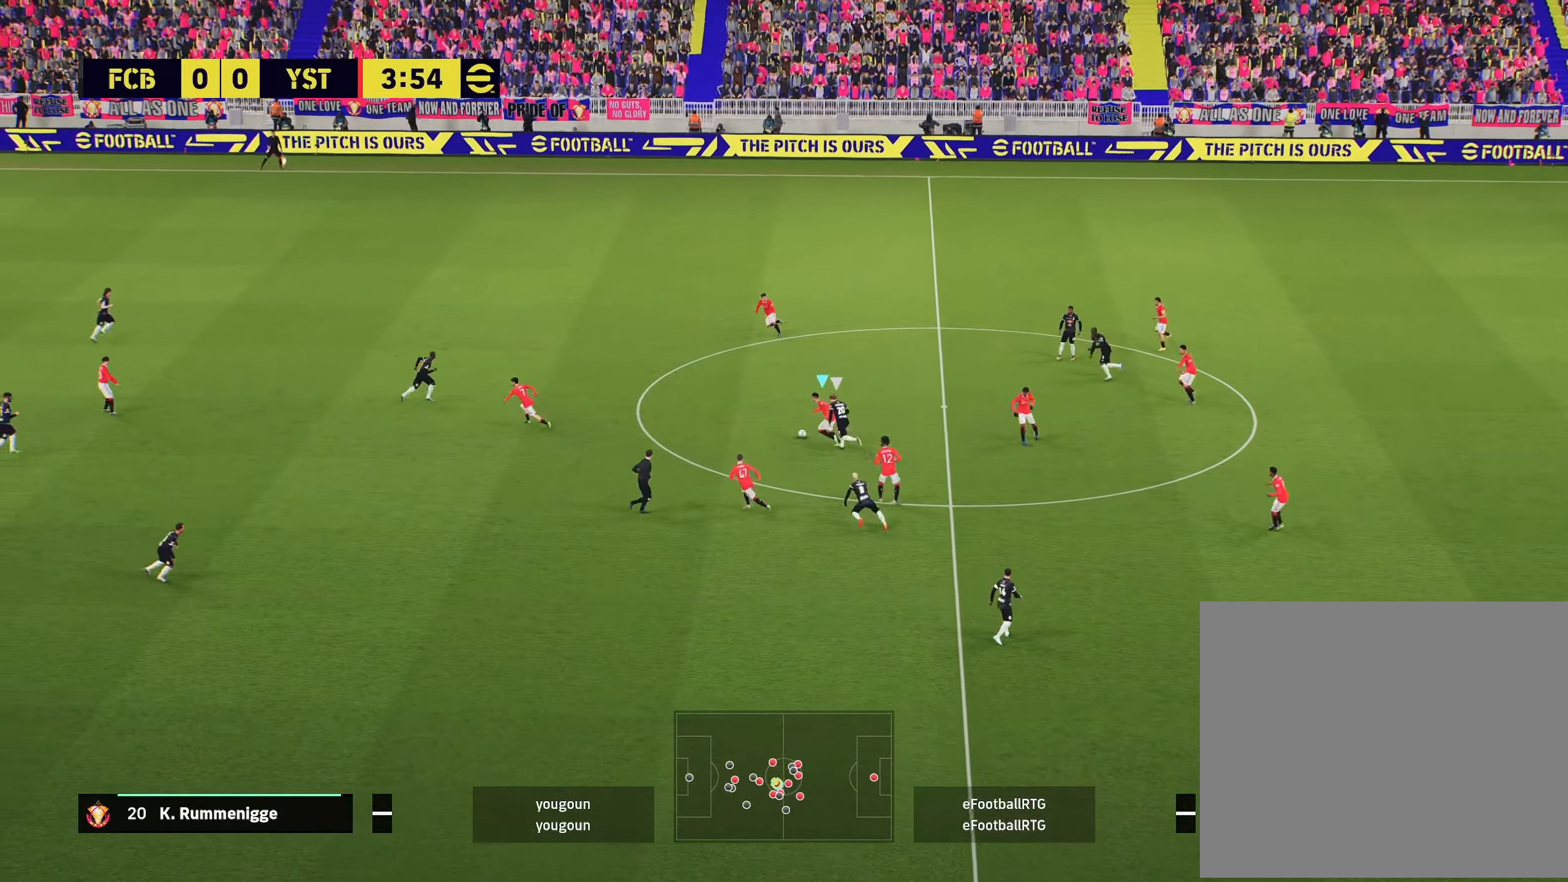
{"dt_ms": 500, "buttons": [], "left_stick": "center", "right_stick": "center", "events": [[83, "CROSS", "up"], [384, "left_stick", "center"], [417, "R2", "up"]]}
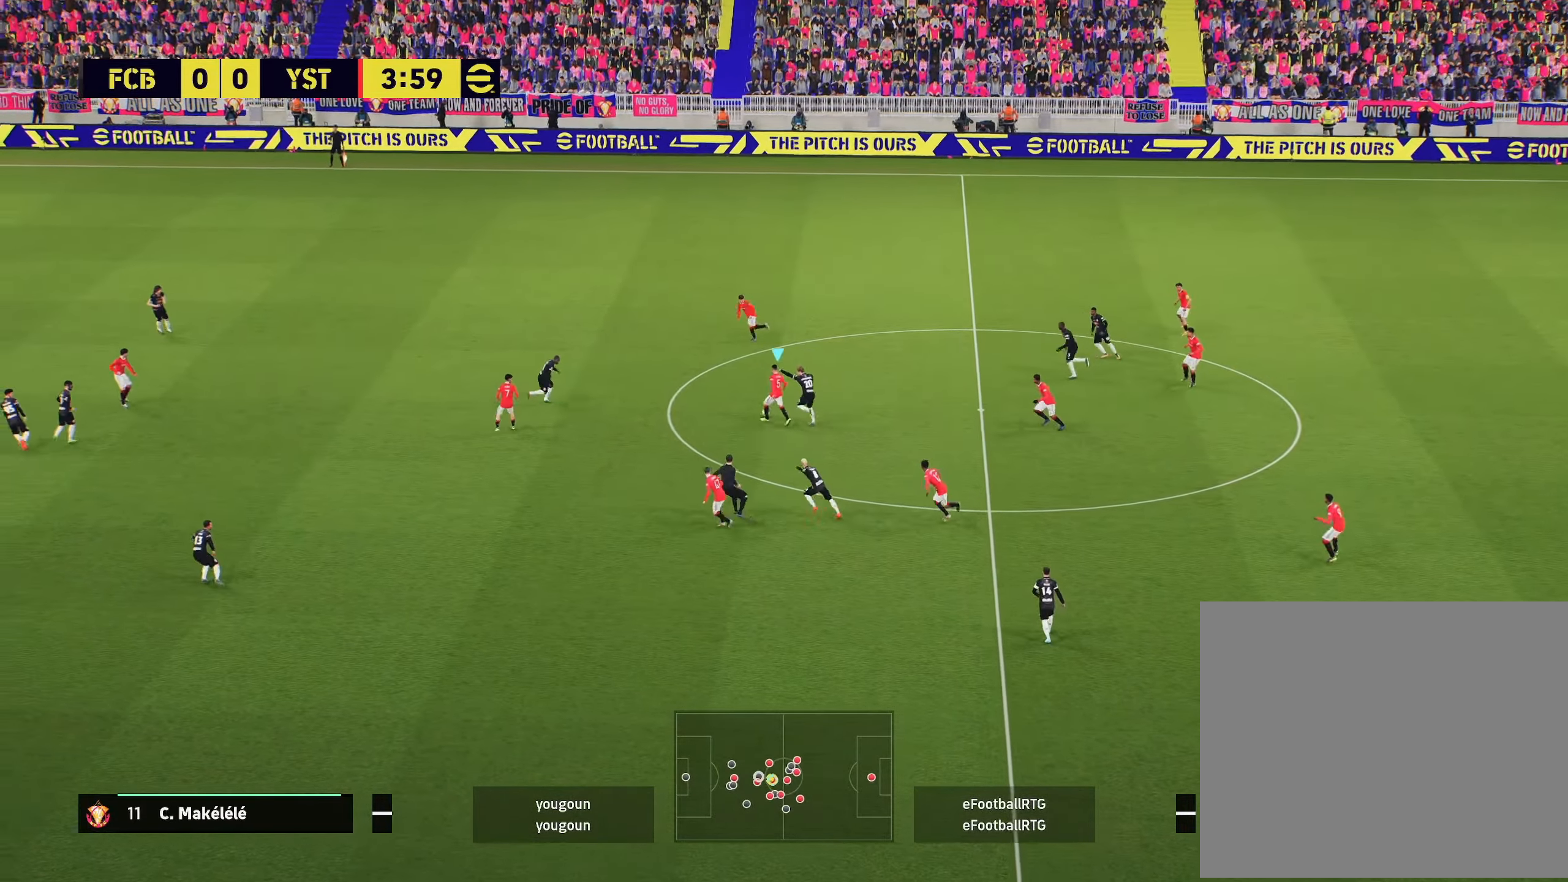
{"dt_ms": 501, "buttons": [], "left_stick": "left", "right_stick": "center", "events": [[17, "left_stick", "left"]]}
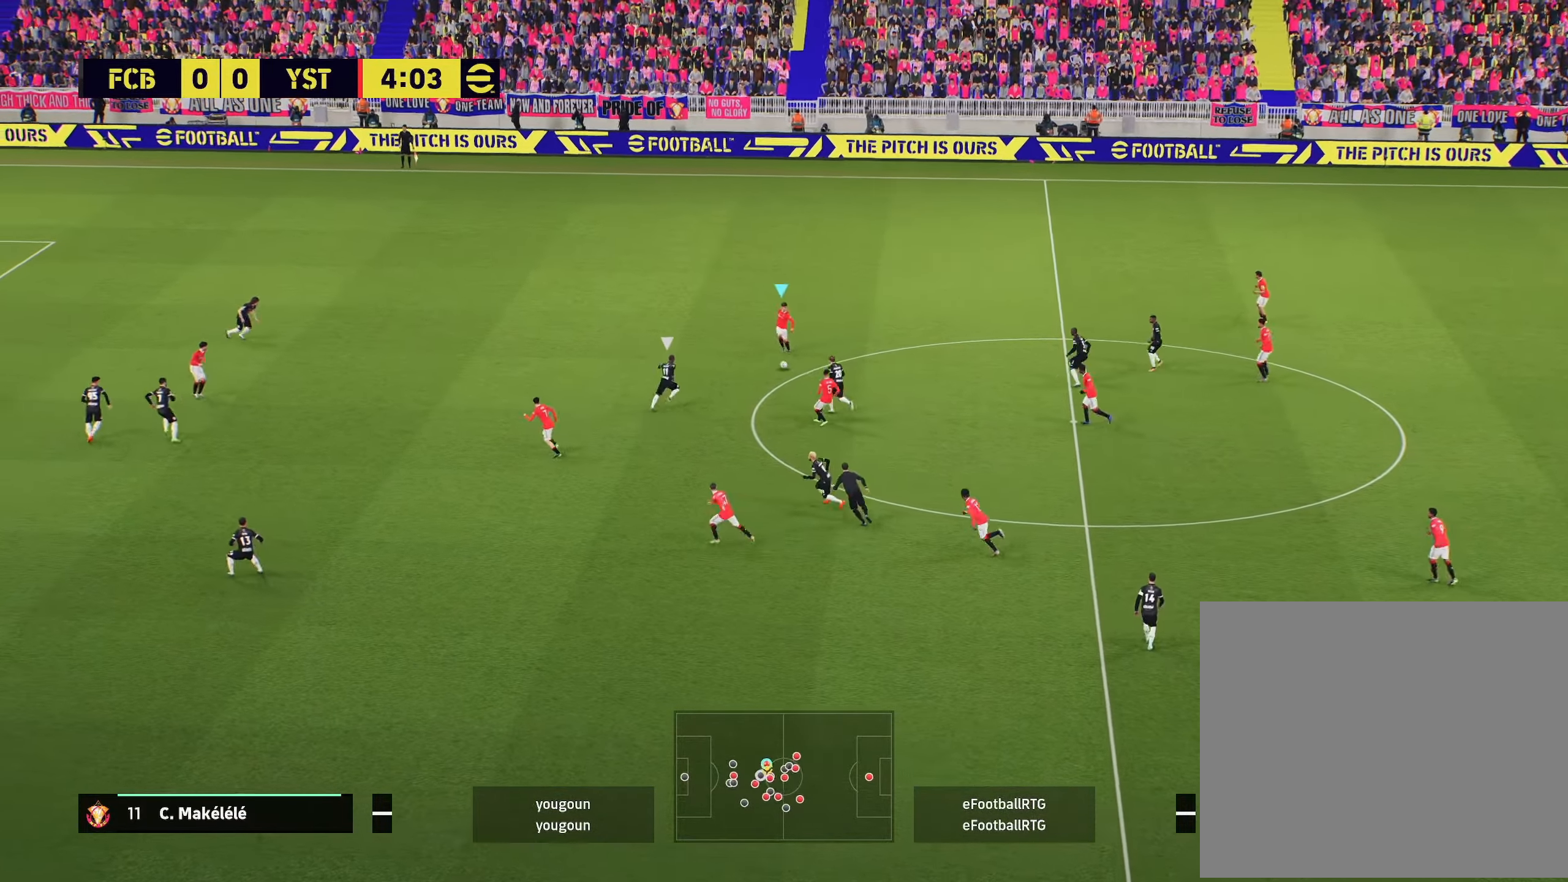
{"dt_ms": 500, "buttons": [], "left_stick": "center", "right_stick": "center", "events": [[67, "CROSS", "down"], [217, "CROSS", "up"], [367, "left_stick", "center"]]}
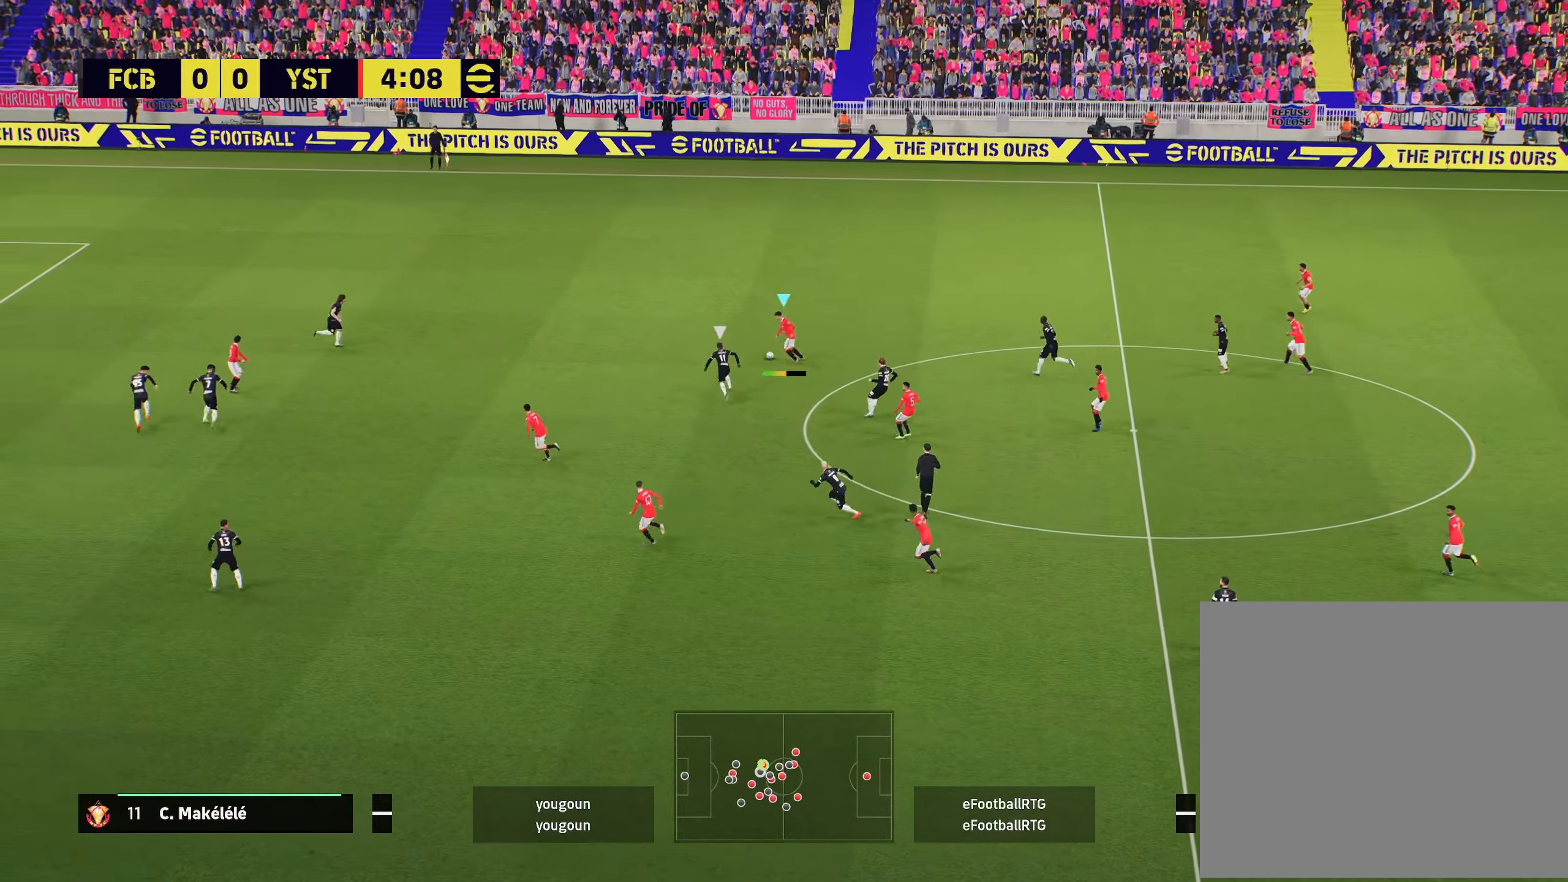
{"dt_ms": 501, "buttons": ["R2"], "left_stick": "down-right", "right_stick": "center", "events": [[50, "R2", "down"], [67, "left_stick", "down-right"]]}
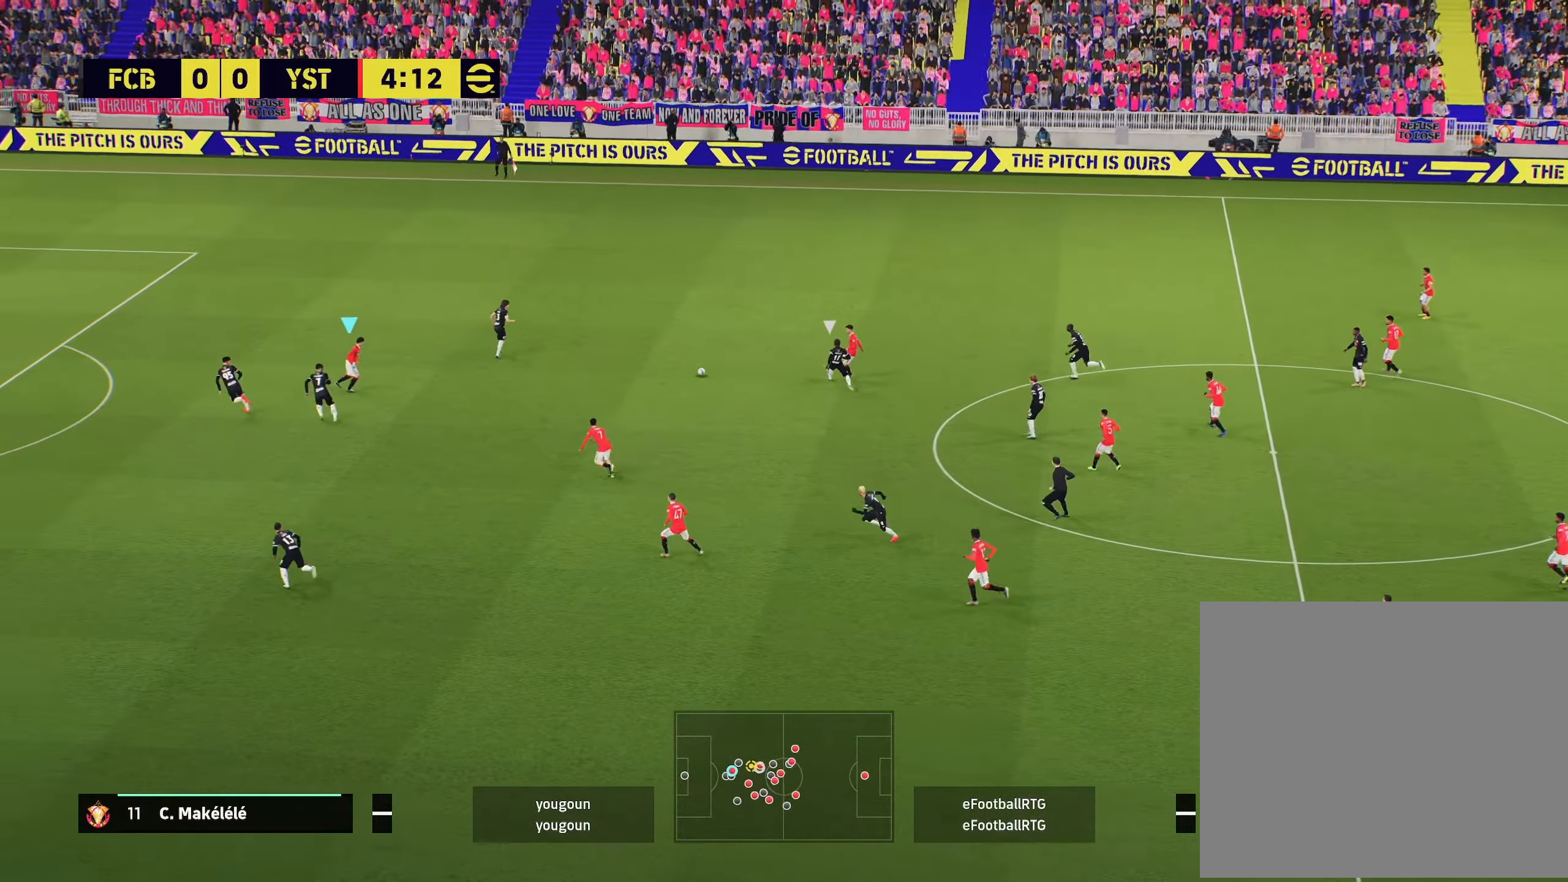
{"dt_ms": 500, "buttons": ["L1", "R2"], "left_stick": "down", "right_stick": "center", "events": [[100, "TRIANGLE", "down"], [200, "TRIANGLE", "up"], [450, "left_stick", "down"], [467, "L1", "down"]]}
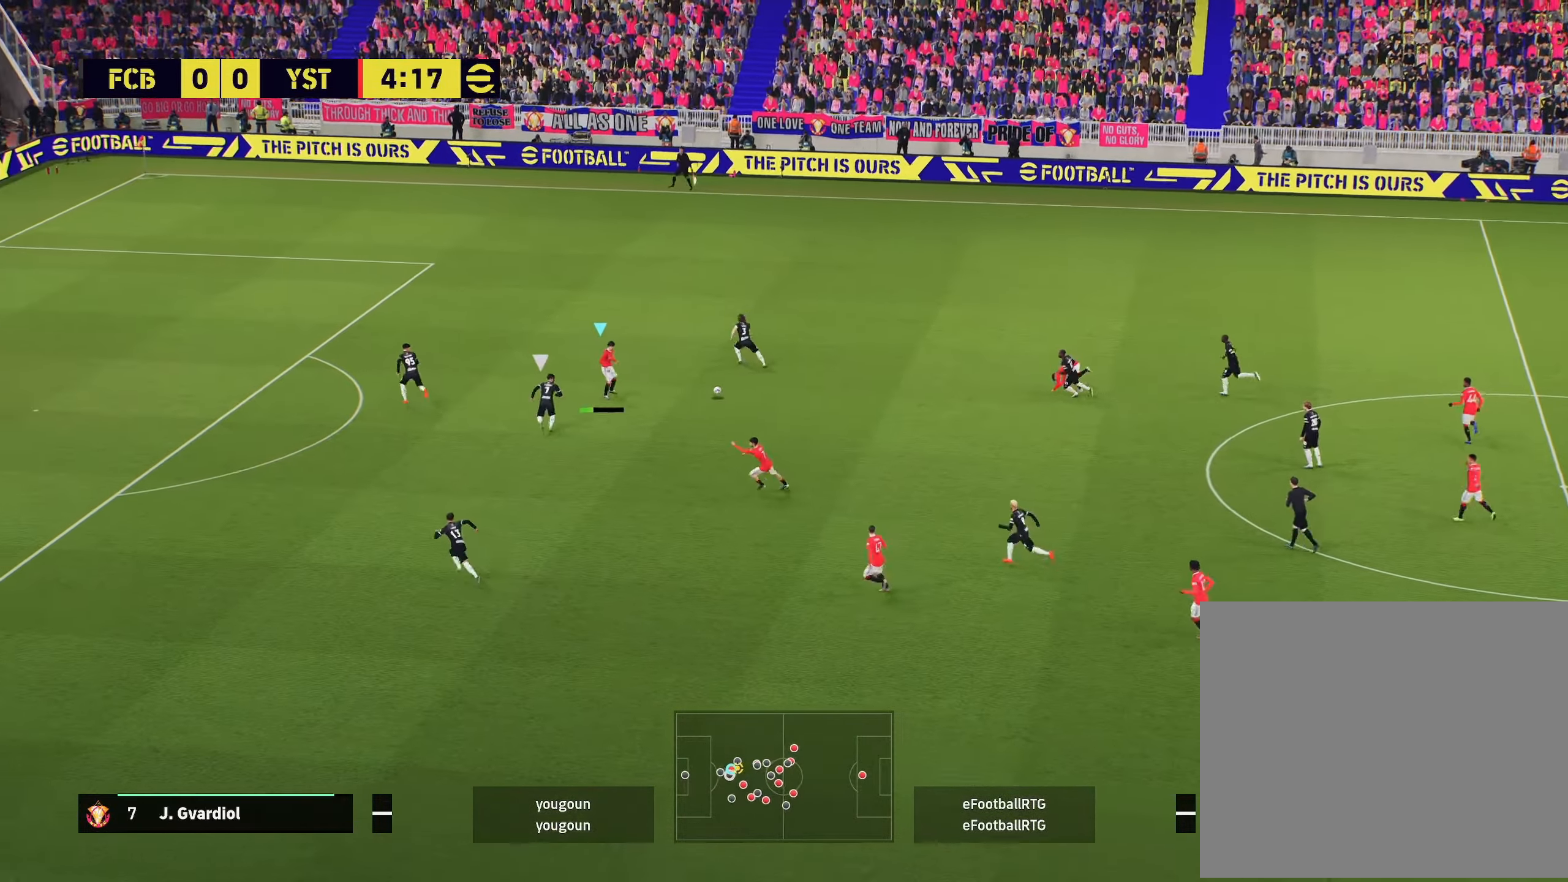
{"dt_ms": 501, "buttons": [], "left_stick": "down-left", "right_stick": "center", "events": [[17, "left_stick", "down-left"], [151, "L1", "up"], [201, "R2", "up"]]}
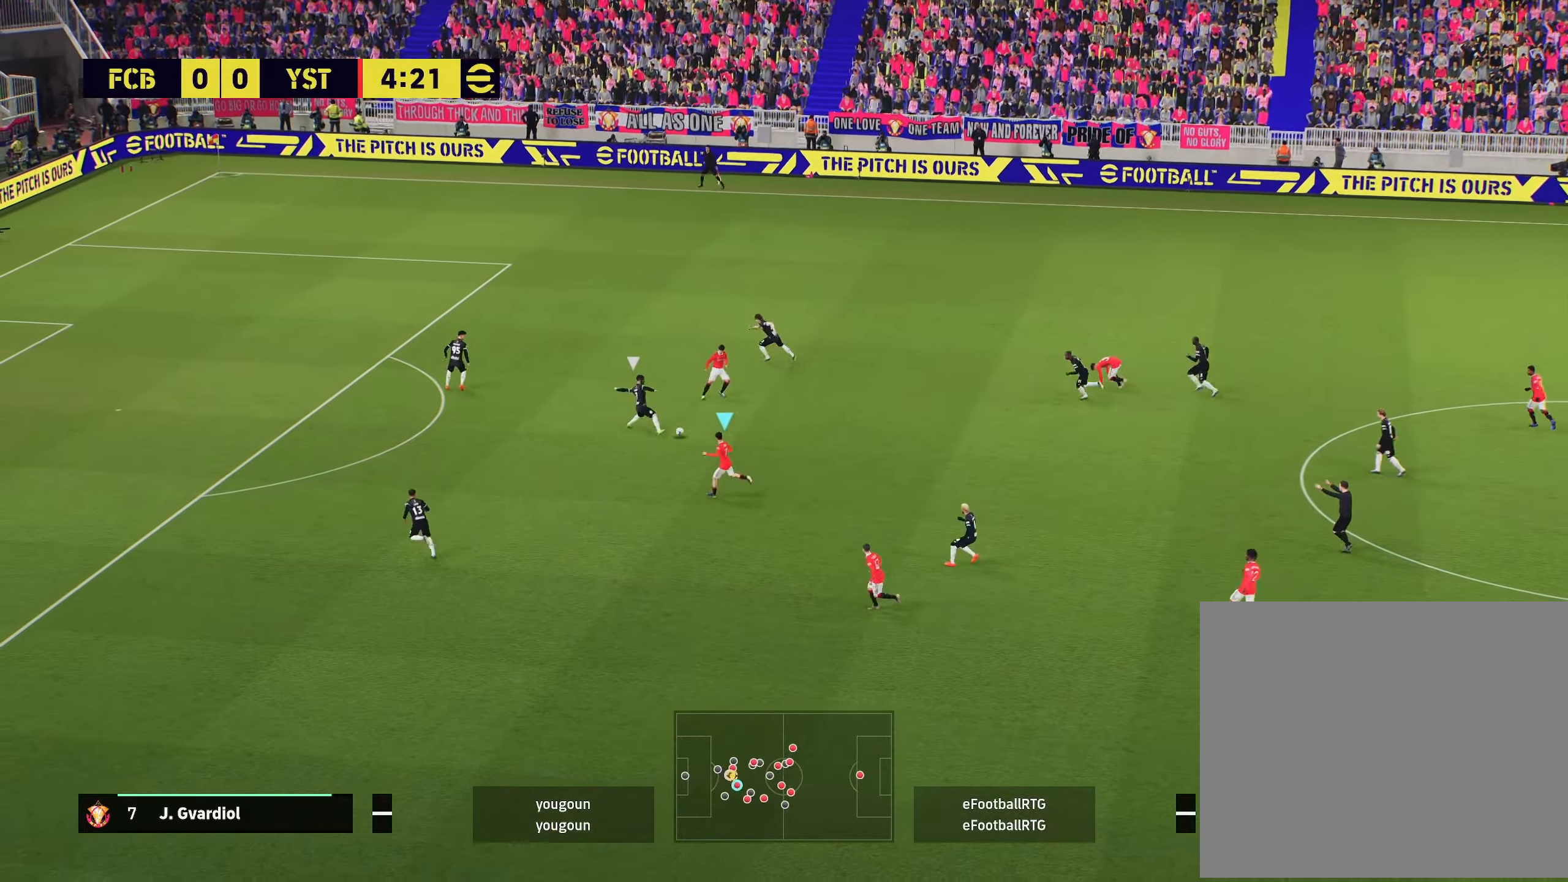
{"dt_ms": 500, "buttons": [], "left_stick": "left", "right_stick": "center", "events": [[100, "left_stick", "left"]]}
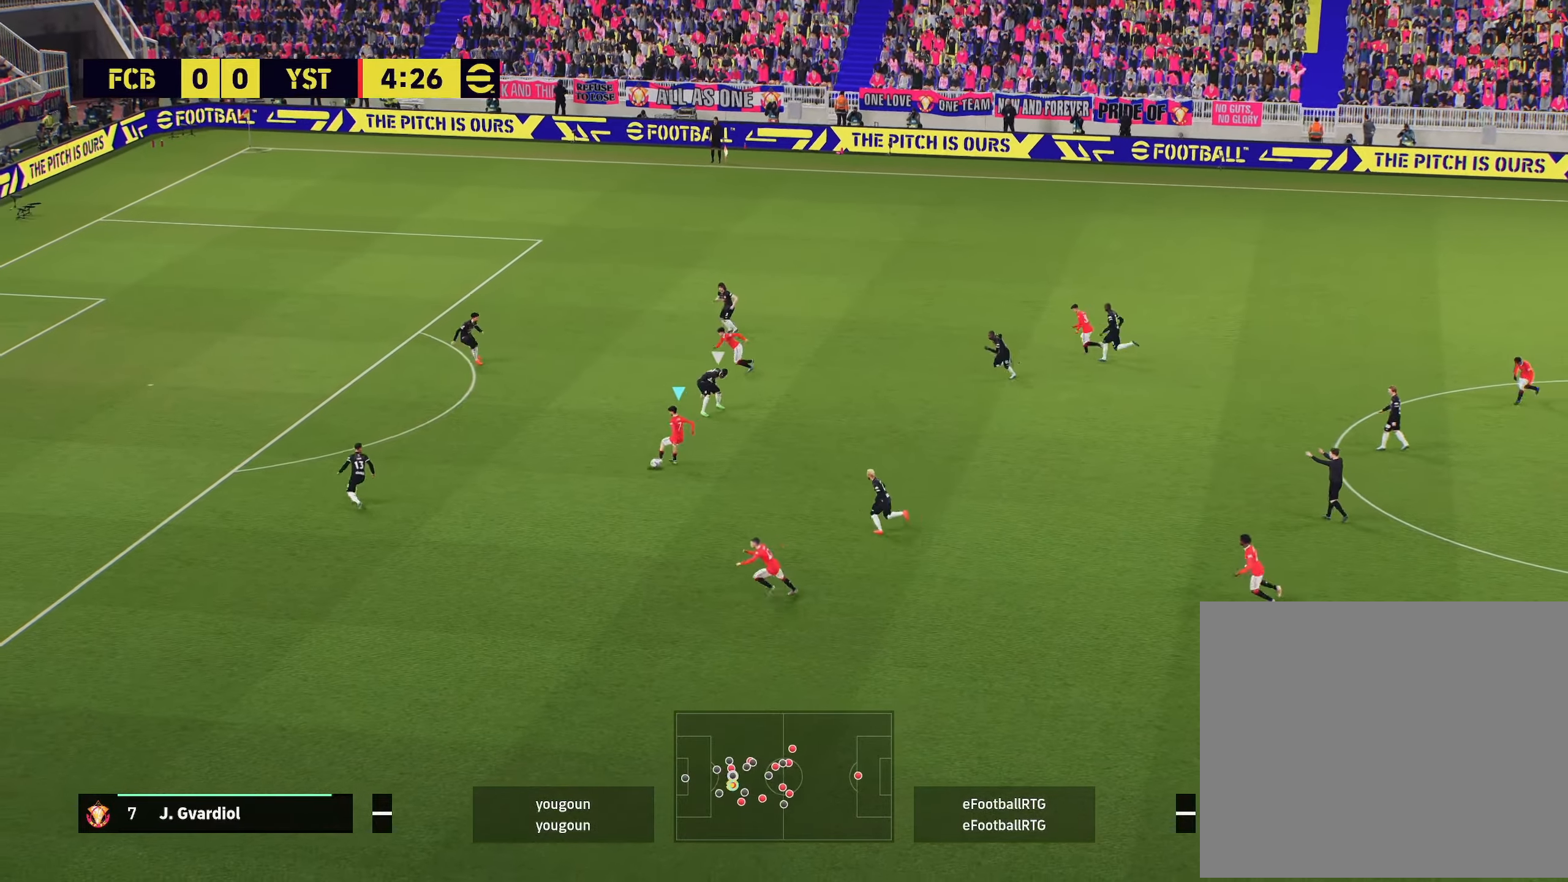
{"dt_ms": 501, "buttons": [], "left_stick": "left", "right_stick": "center", "events": []}
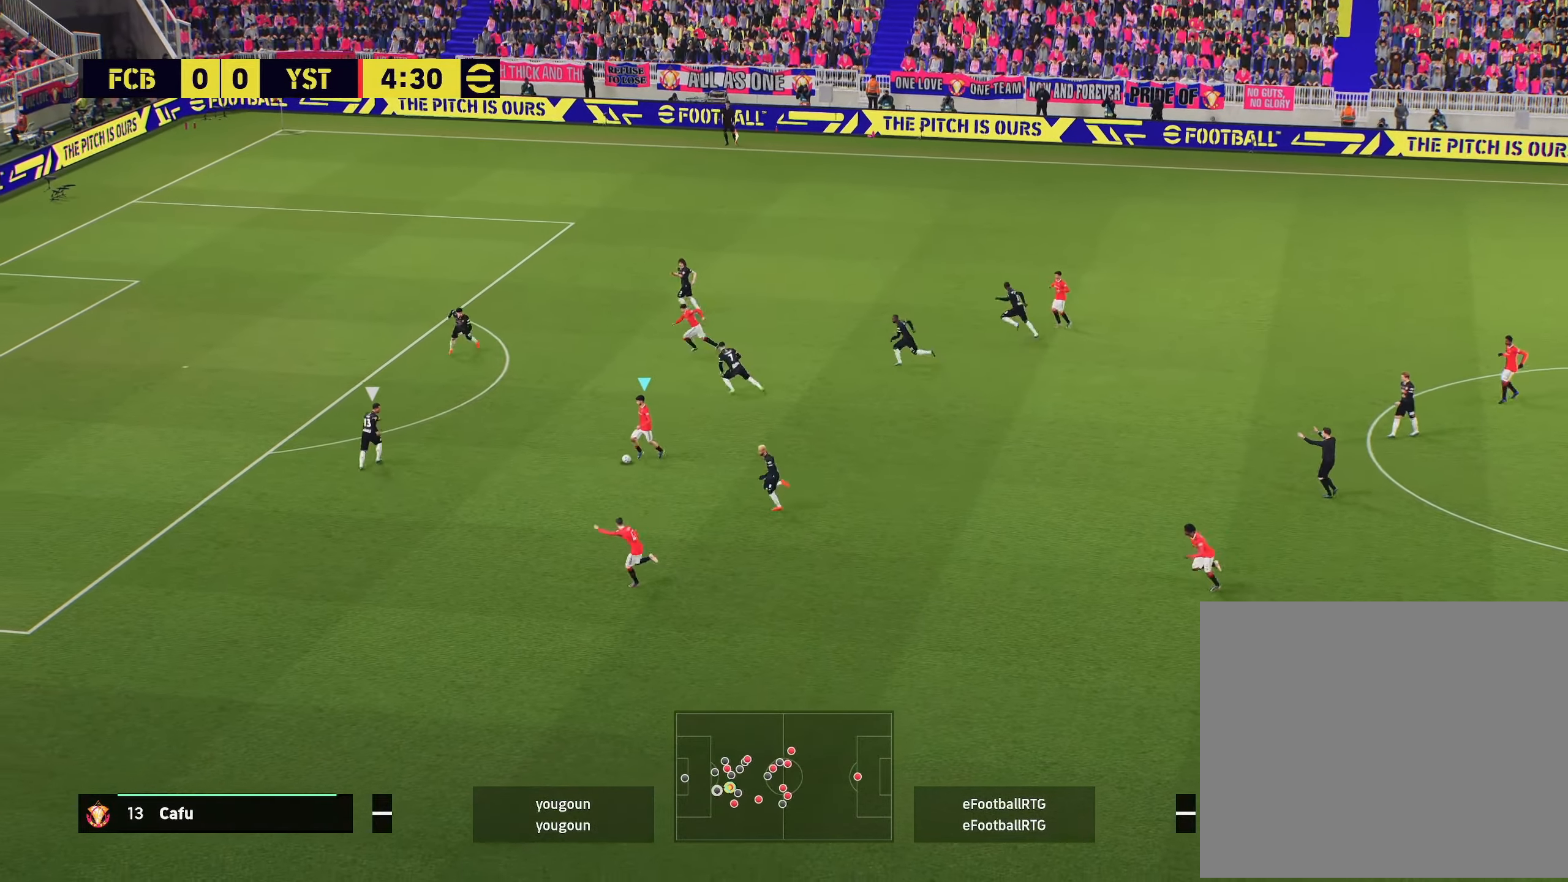
{"dt_ms": 484, "buttons": ["R2"], "left_stick": "up-left", "right_stick": "center", "events": [[17, "left_stick", "down-left"], [67, "TRIANGLE", "down"], [150, "TRIANGLE", "up"], [284, "left_stick", "center"], [317, "R2", "down"], [434, "left_stick", "up-left"]]}
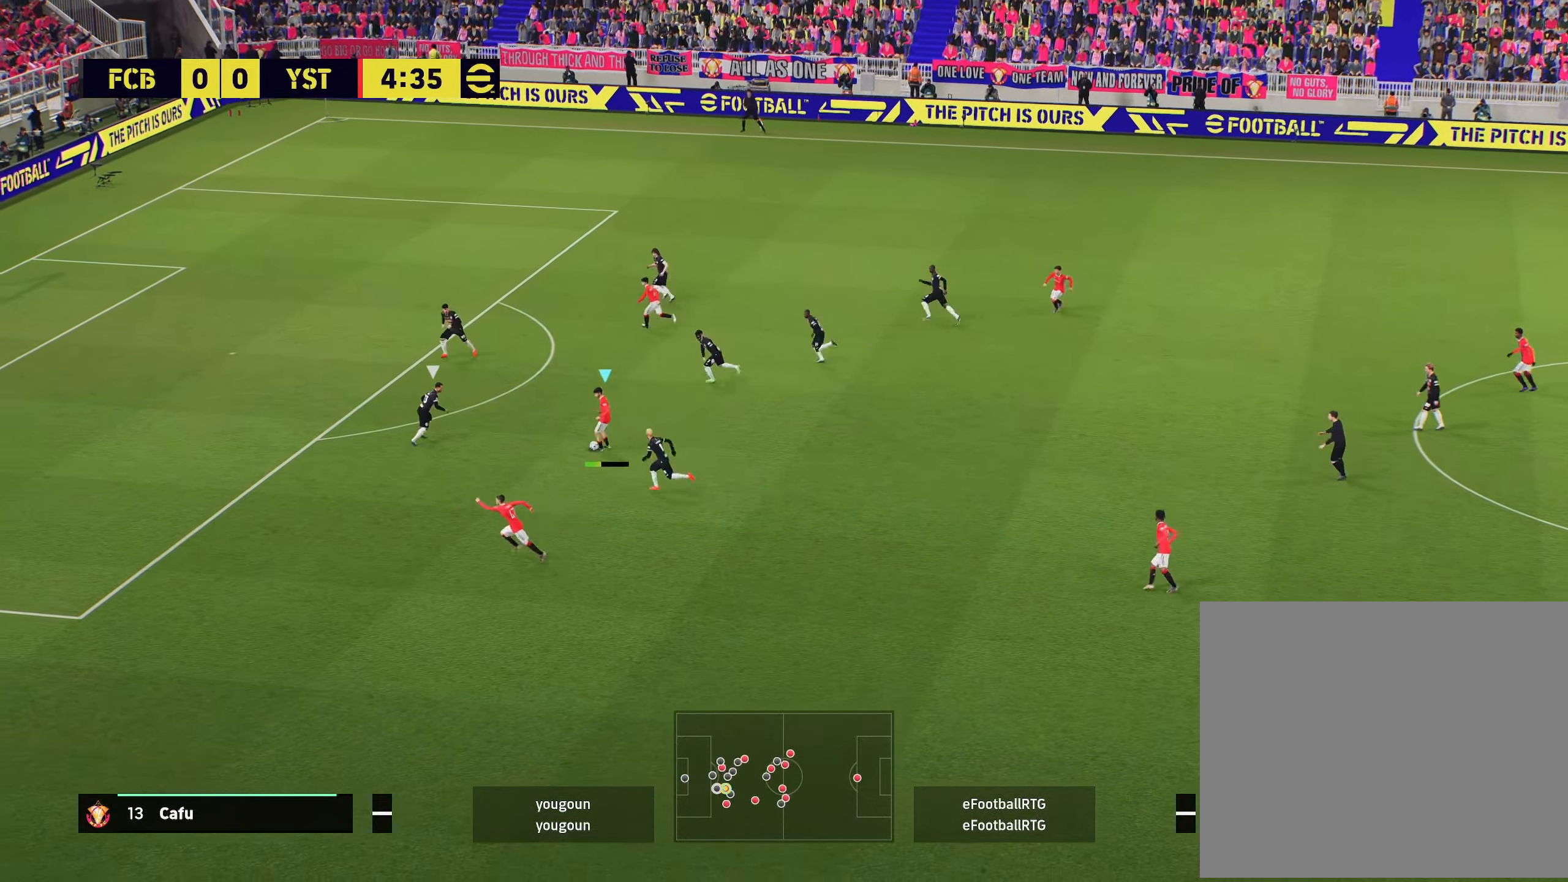
{"dt_ms": 500, "buttons": ["R2"], "left_stick": "up-left", "right_stick": "center", "events": []}